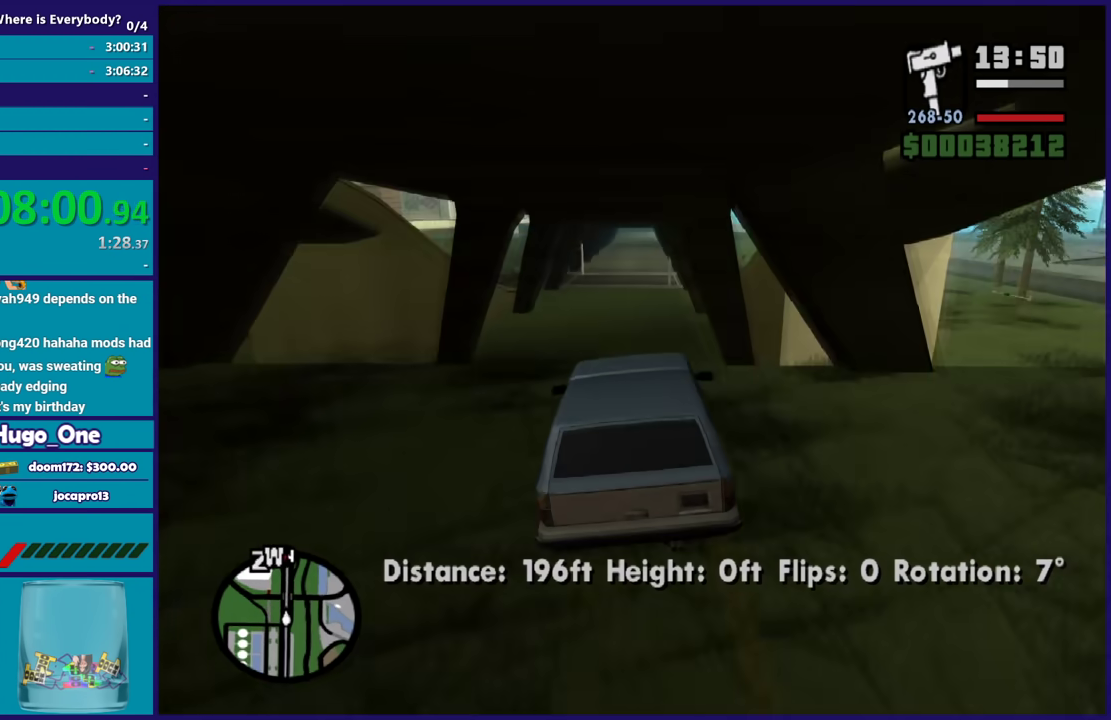
Gameplay with a controller (Xbox layout); each line is a JSON object with the inputs held at the frame after it. "events" lists button and stick changes between this image and that frame as [ms after this image, input, new state], when the widget could be followed in between. Not read: START.
{"buttons": ["R2"], "left_stick": "down-right", "right_stick": "center", "events": [[33, "R2", "down"], [67, "right_stick", "up-right"], [134, "right_stick", "down-right"], [167, "left_stick", "left"], [300, "right_stick", "down"], [334, "left_stick", "down-right"], [501, "right_stick", "center"]]}
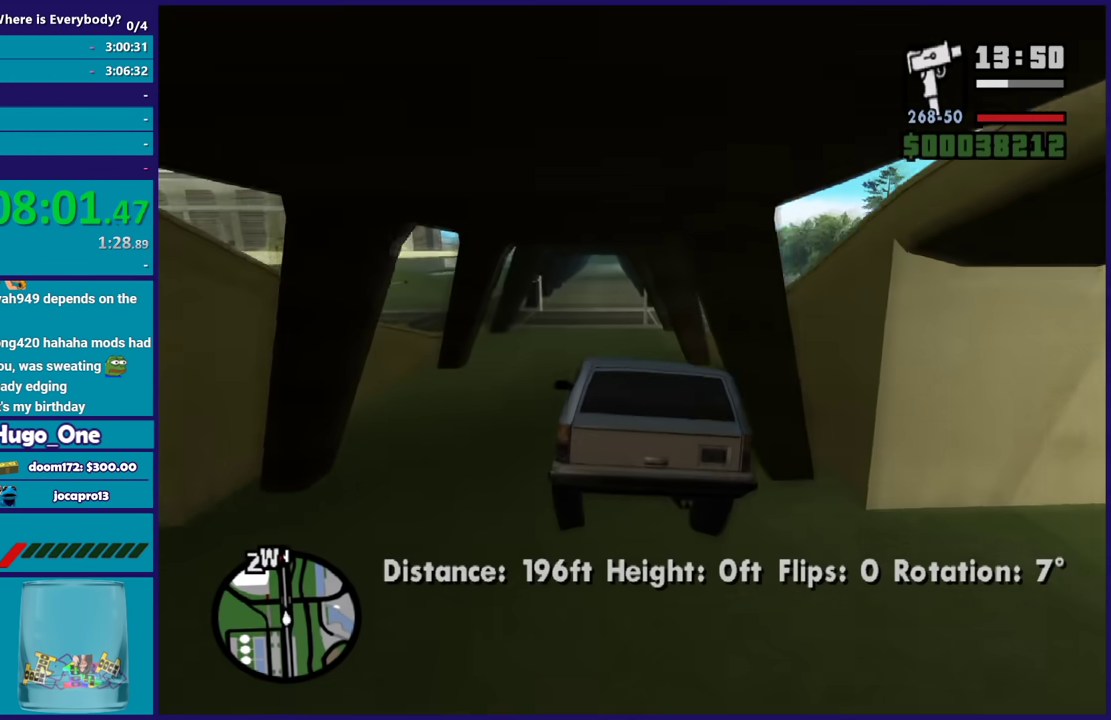
{"buttons": ["R2"], "left_stick": "down-right", "right_stick": "down", "events": [[166, "left_stick", "down"], [233, "right_stick", "down"], [400, "left_stick", "down-left"], [500, "left_stick", "down-right"]]}
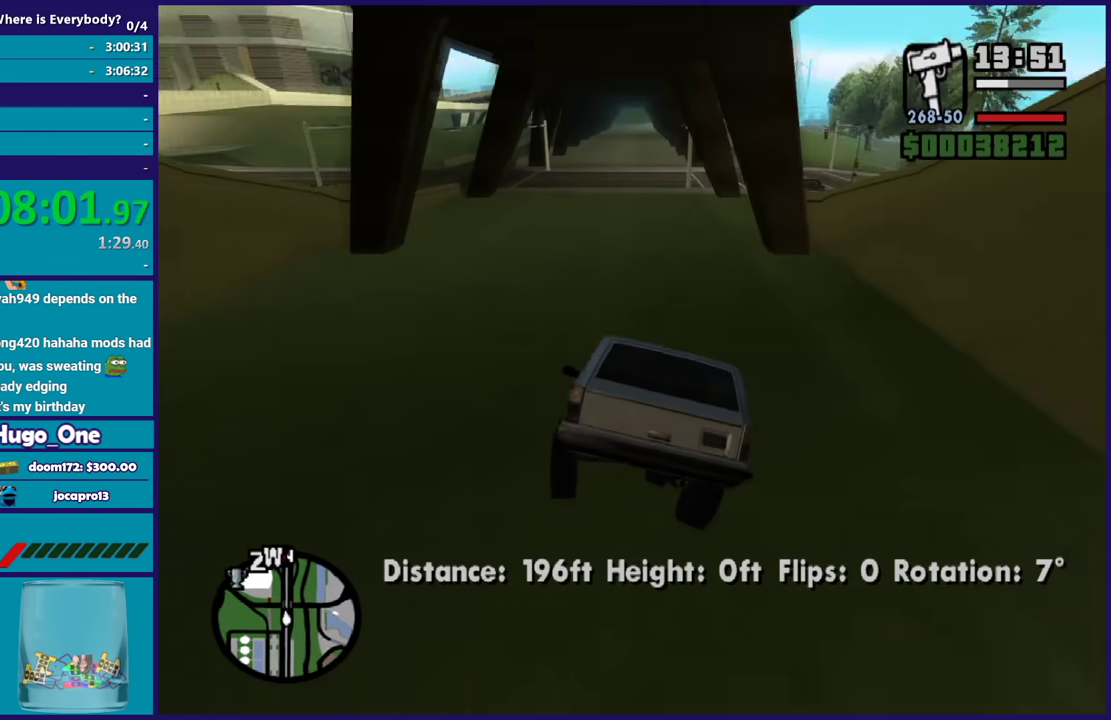
{"buttons": [], "left_stick": "center", "right_stick": "center", "events": [[200, "left_stick", "center"], [367, "left_stick", "down-right"], [400, "R2", "up"], [434, "left_stick", "center"], [434, "right_stick", "center"]]}
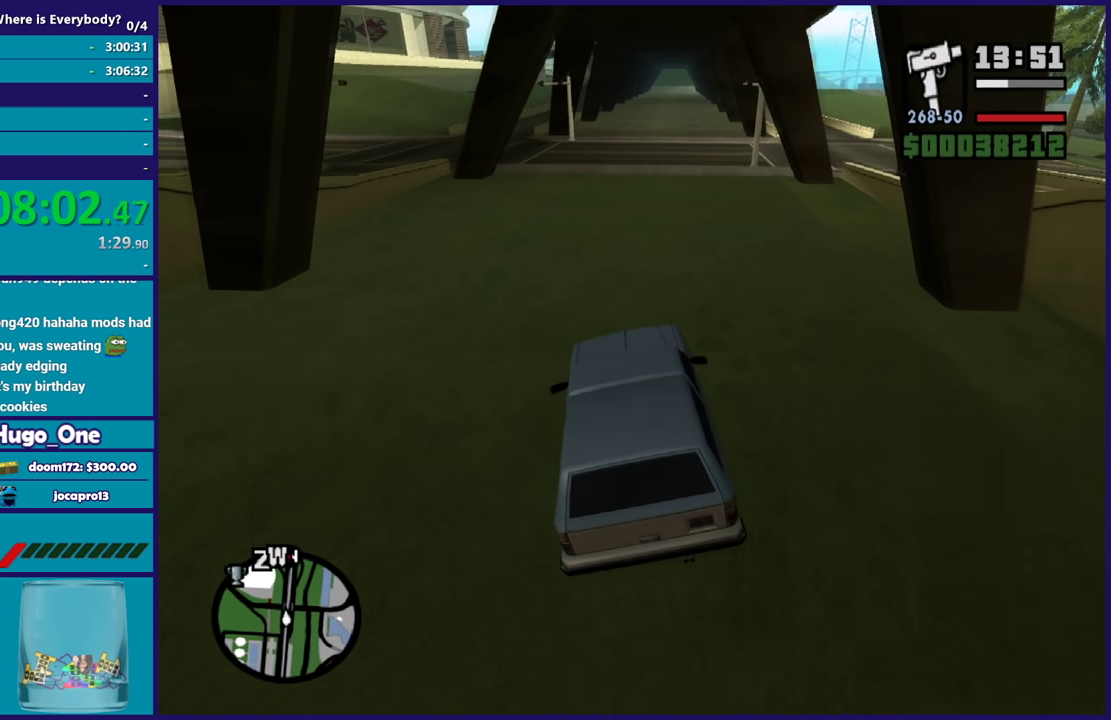
{"buttons": ["R2"], "left_stick": "center", "right_stick": "center", "events": [[33, "left_stick", "down-right"], [166, "left_stick", "center"], [233, "R2", "down"], [267, "left_stick", "down-right"], [267, "right_stick", "down"], [333, "left_stick", "center"], [433, "right_stick", "center"]]}
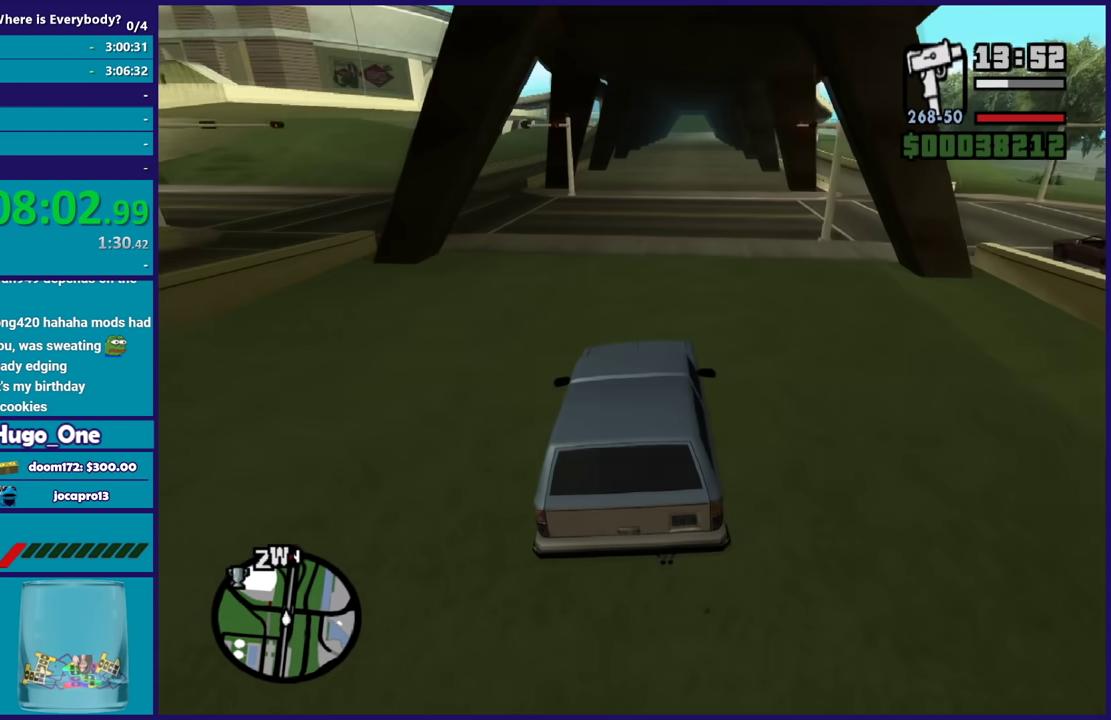
{"buttons": ["R2"], "left_stick": "center", "right_stick": "center", "events": []}
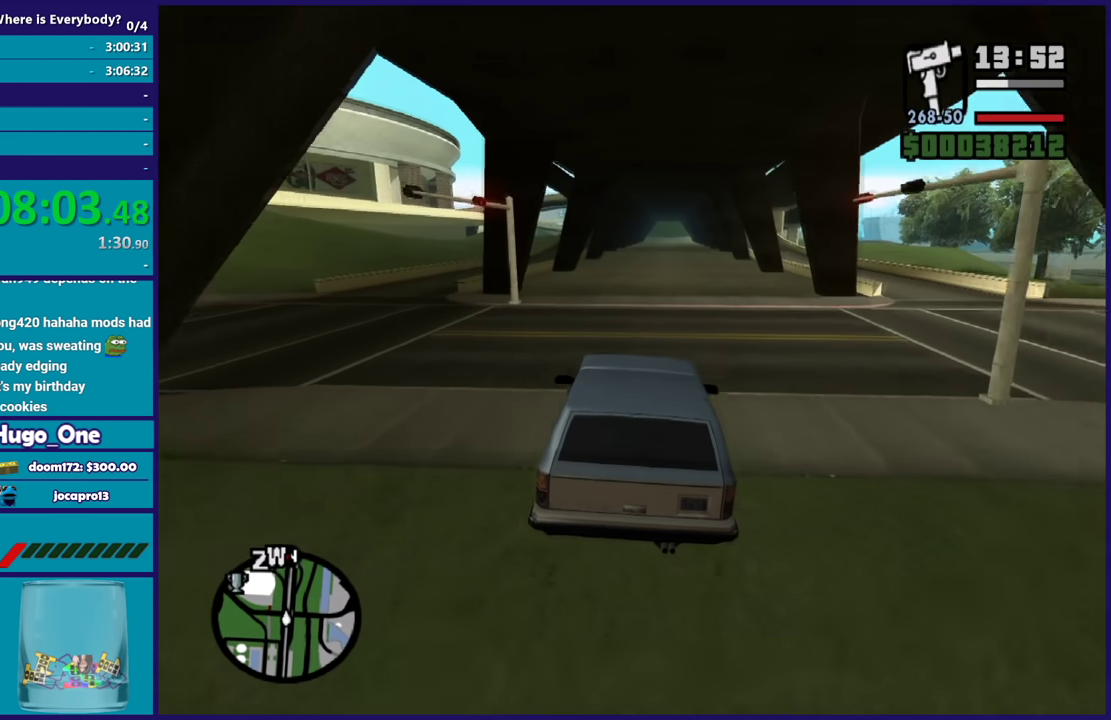
{"buttons": ["R2"], "left_stick": "center", "right_stick": "center", "events": []}
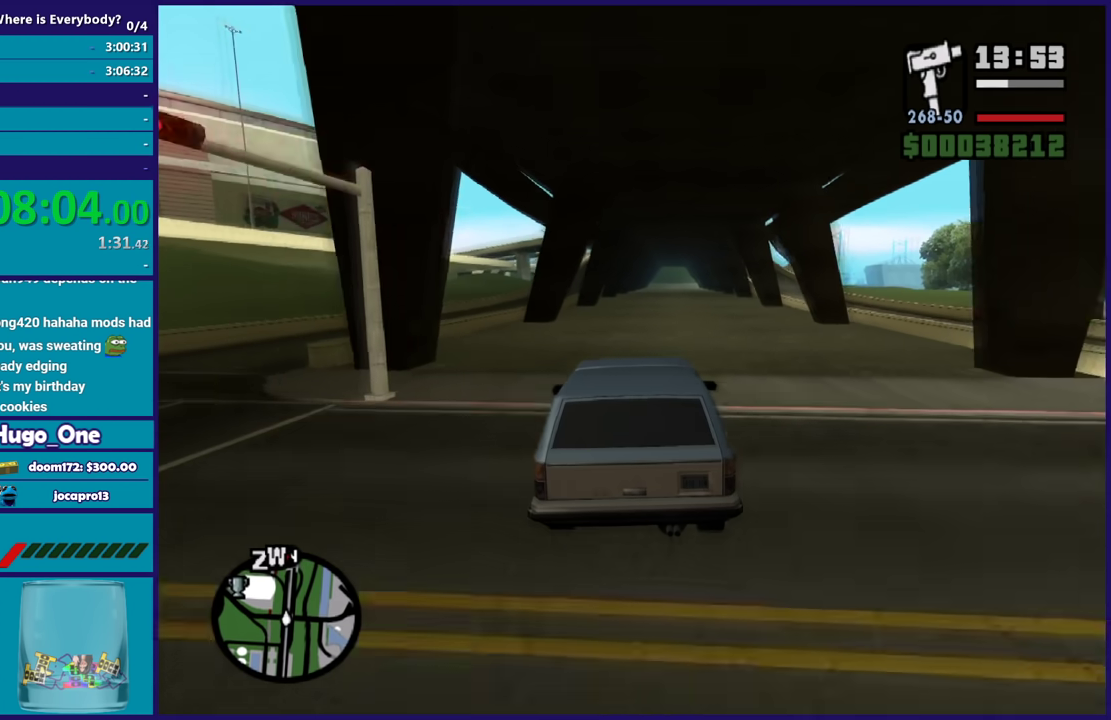
{"buttons": ["R2"], "left_stick": "right", "right_stick": "down-right", "events": [[134, "right_stick", "down-right"], [400, "left_stick", "right"]]}
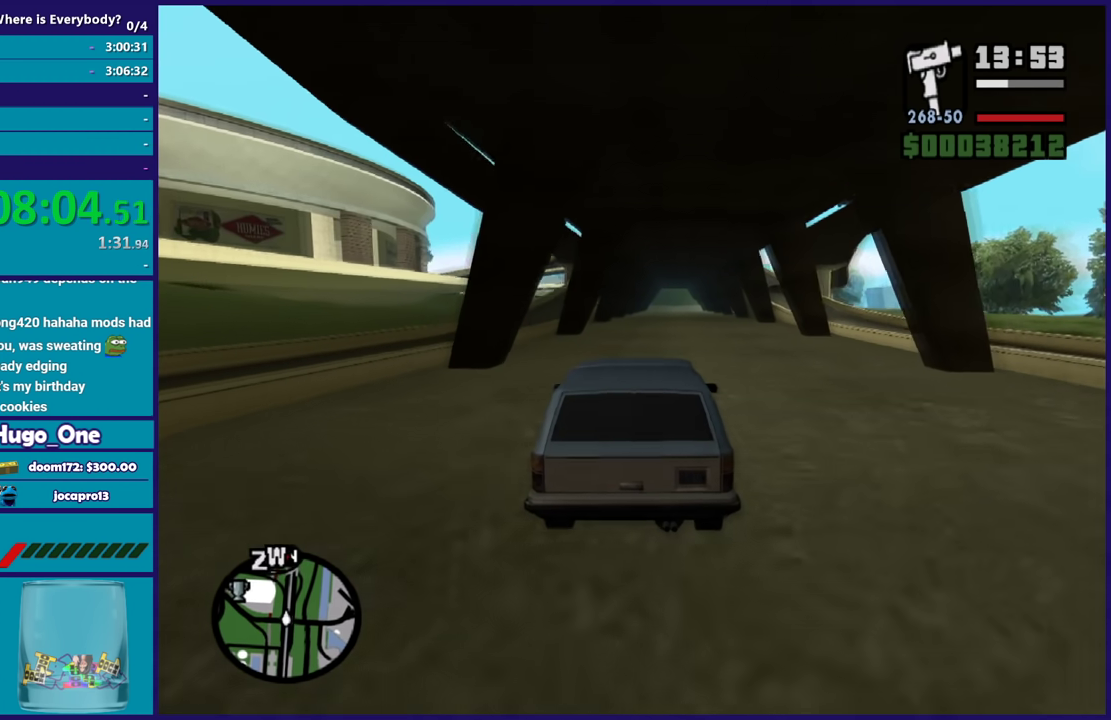
{"buttons": ["R2"], "left_stick": "center", "right_stick": "right", "events": [[66, "left_stick", "center"], [233, "right_stick", "right"]]}
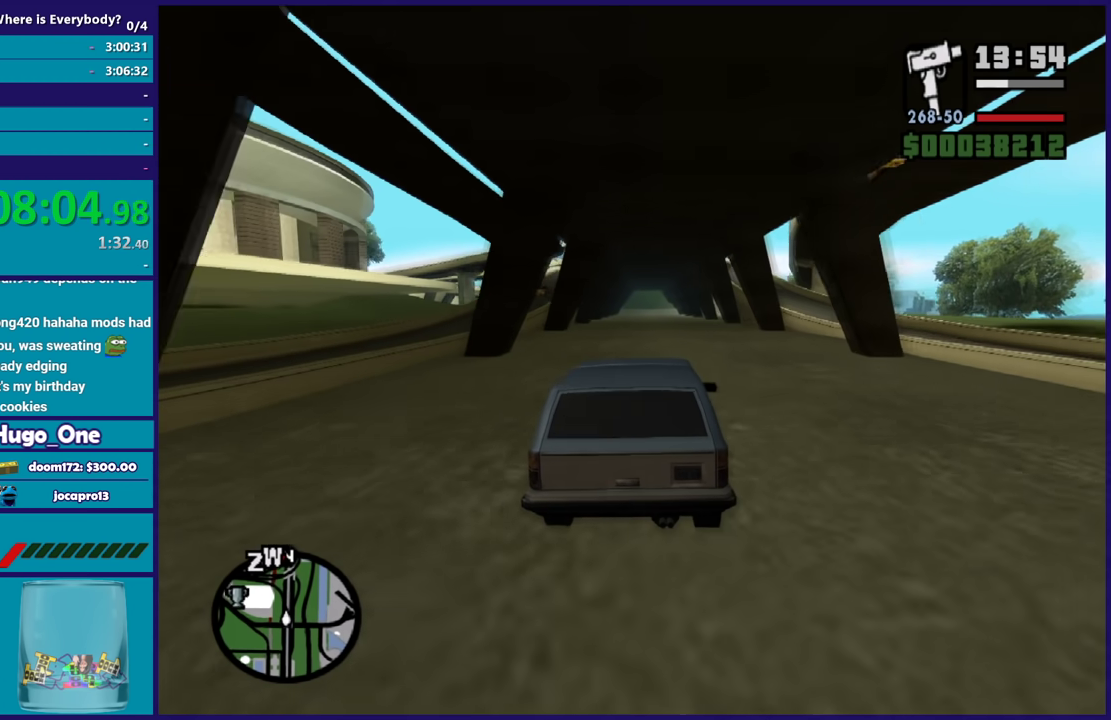
{"buttons": ["R2"], "left_stick": "center", "right_stick": "down-right", "events": [[200, "right_stick", "center"], [334, "right_stick", "down-right"]]}
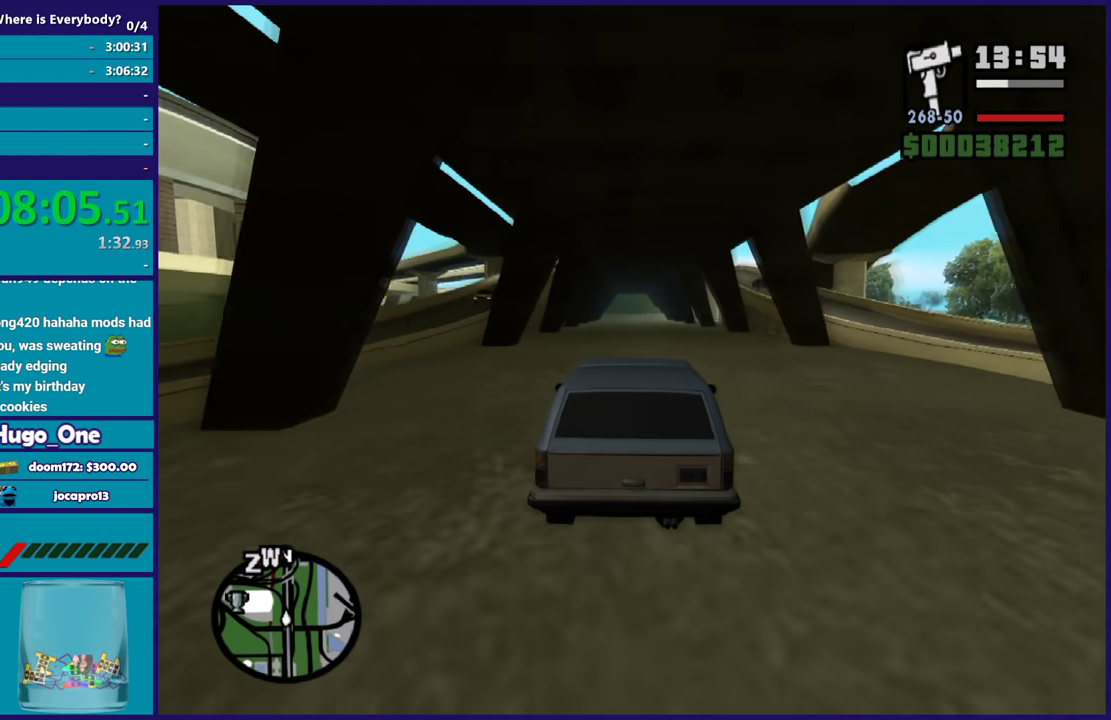
{"buttons": [], "left_stick": "center", "right_stick": "down", "events": [[500, "R2", "up"], [500, "right_stick", "down"]]}
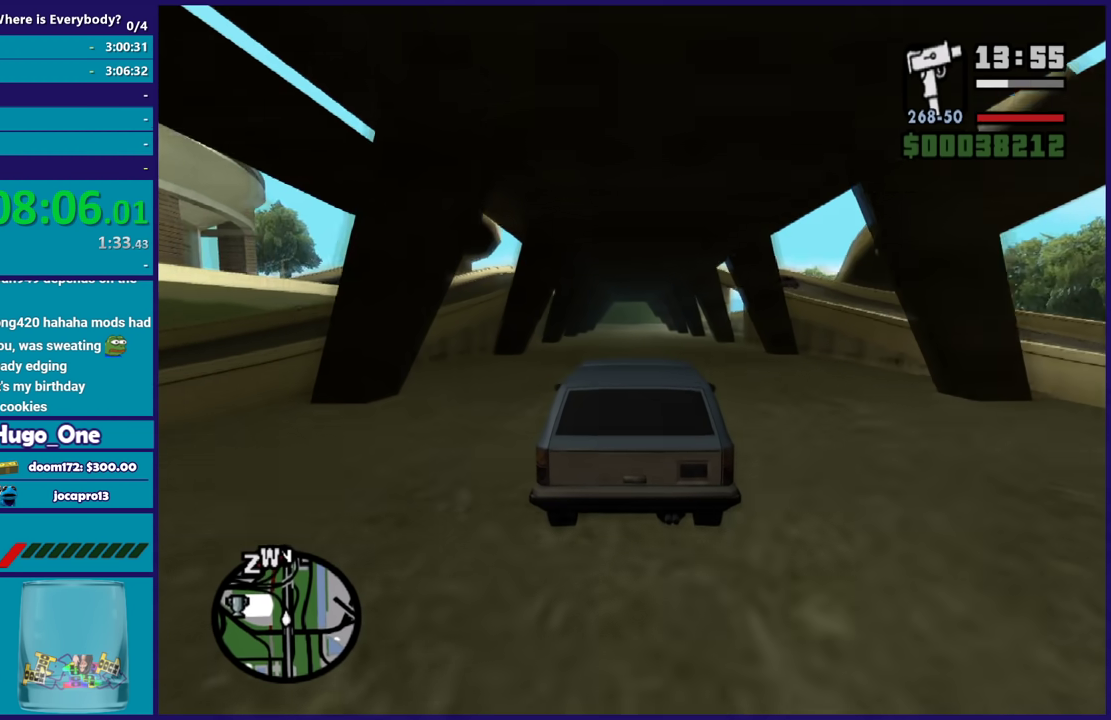
{"buttons": ["R2"], "left_stick": "center", "right_stick": "down", "events": [[100, "R2", "down"], [134, "right_stick", "down-left"], [167, "left_stick", "right"], [234, "left_stick", "center"], [434, "right_stick", "down"]]}